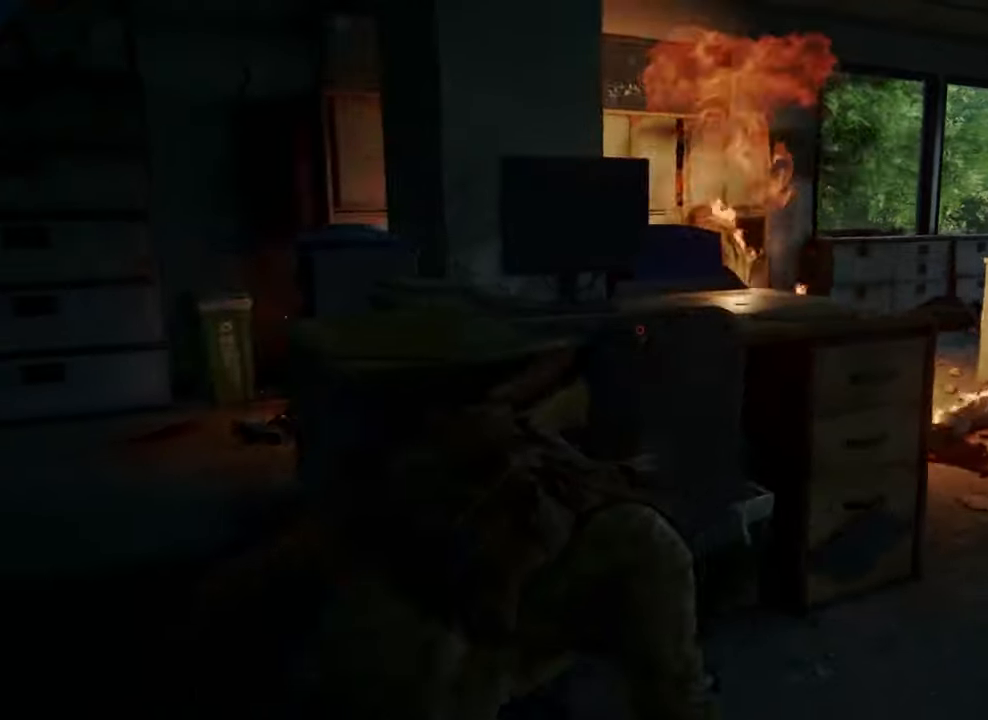
Gameplay with a controller (PlayStation layout); each line is a JSON object with the inputs held at the frame after it. "events" lists button and stick changes between this image and that frame as [ms after this image, input, new state], when the widget could be followed in between. Not read: L3 R3.
{"buttons": [], "left_stick": "up-left", "right_stick": "right", "events": [[133, "left_stick", "up-left"], [167, "right_stick", "right"]]}
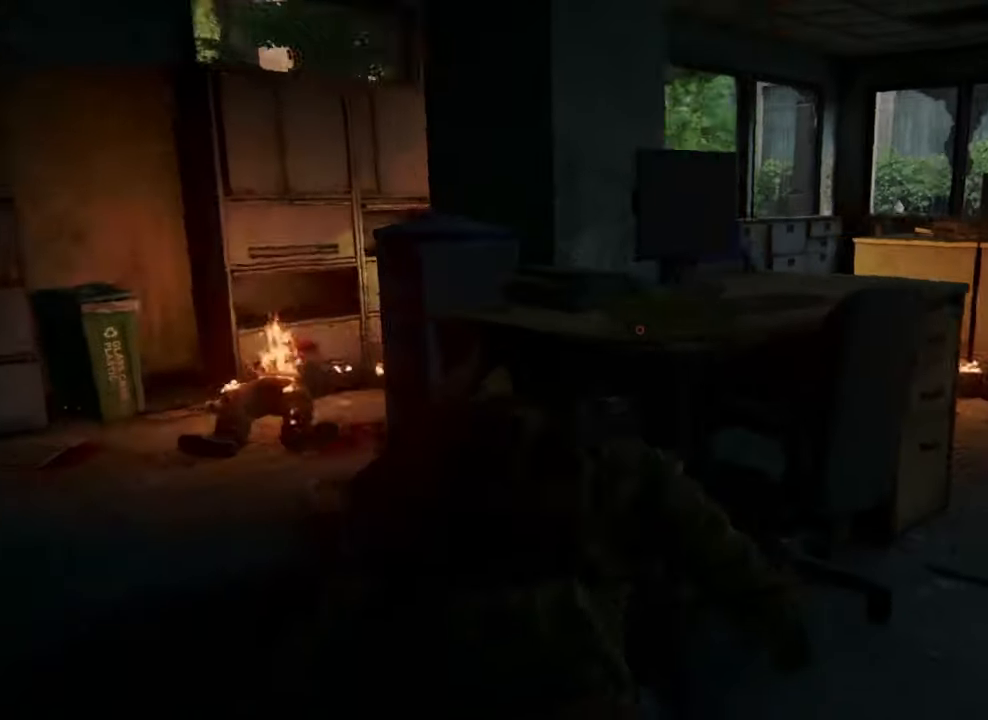
{"buttons": [], "left_stick": "up-left", "right_stick": "right", "events": [[100, "right_stick", "center"], [367, "right_stick", "right"]]}
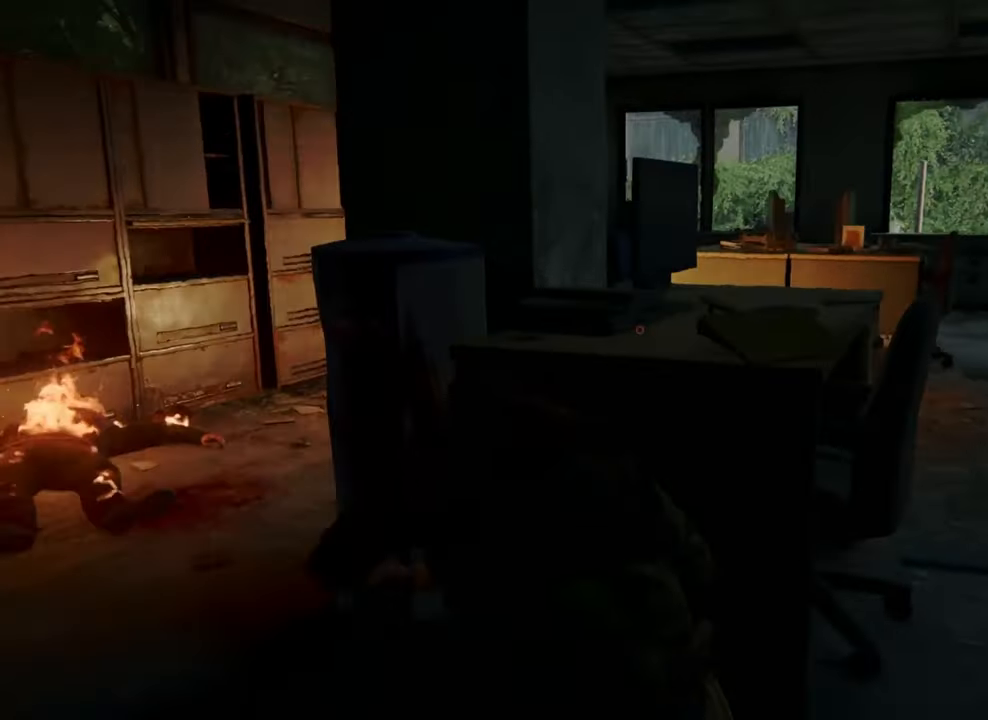
{"buttons": [], "left_stick": "center", "right_stick": "center", "events": [[133, "right_stick", "center"], [300, "DPAD_UP", "down"], [300, "left_stick", "center"], [400, "DPAD_UP", "up"]]}
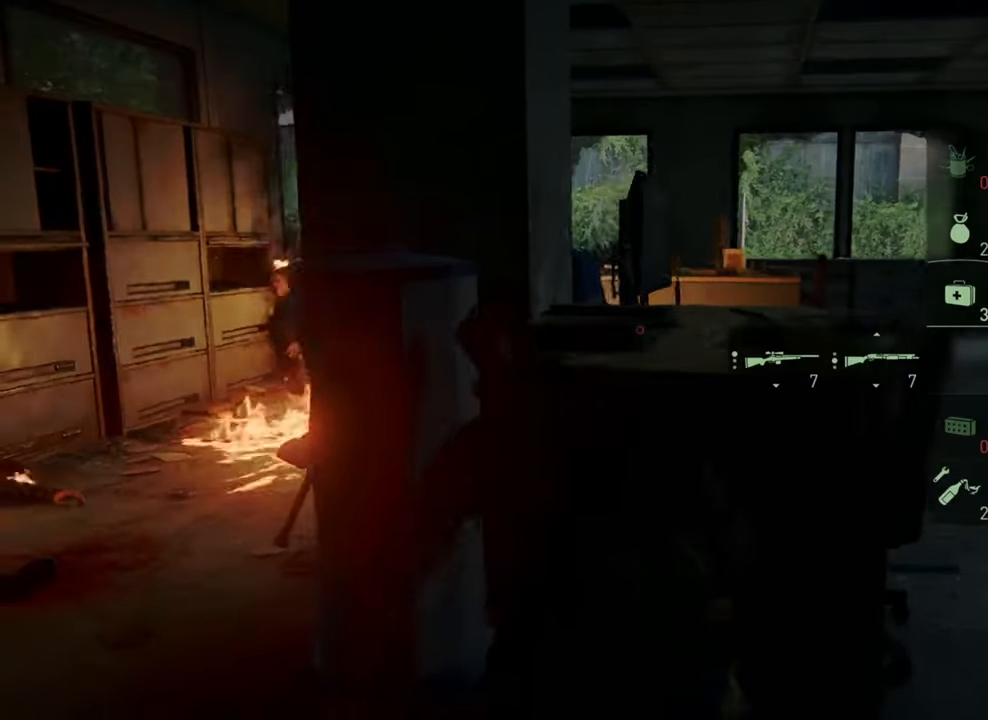
{"buttons": [], "left_stick": "center", "right_stick": "center", "events": []}
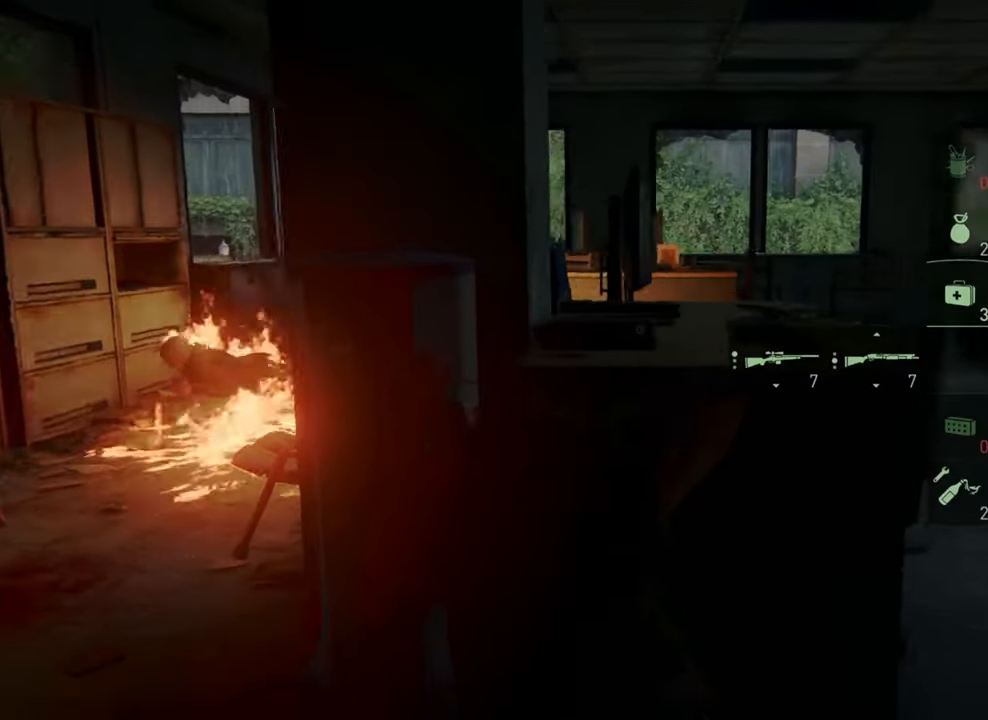
{"buttons": [], "left_stick": "center", "right_stick": "center", "events": []}
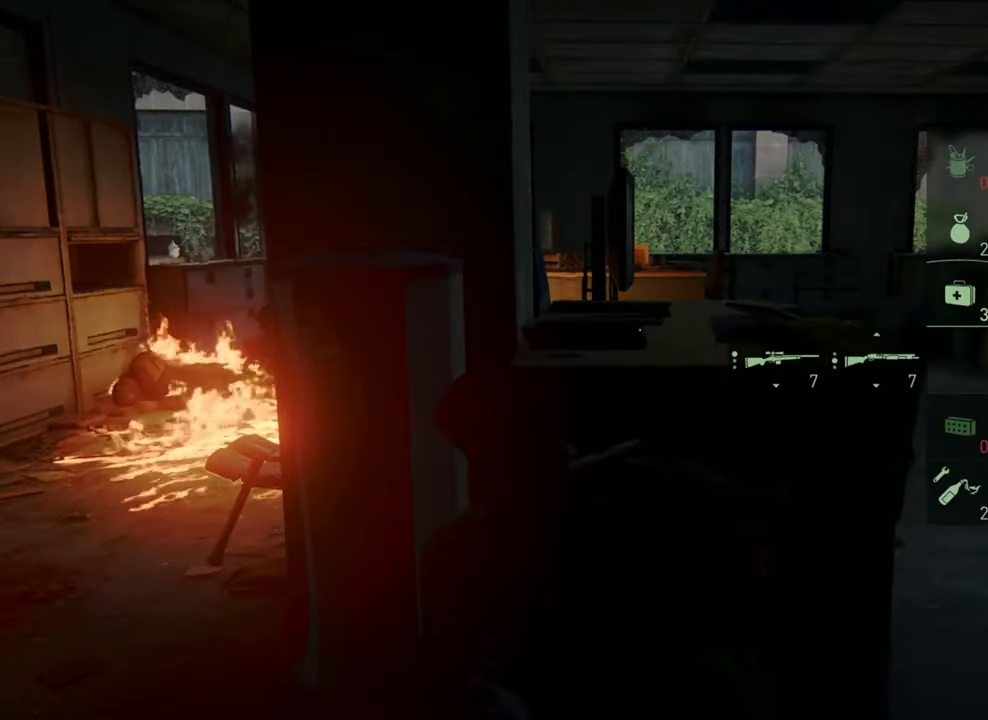
{"buttons": [], "left_stick": "center", "right_stick": "center", "events": [[333, "DPAD_UP", "down"], [467, "DPAD_UP", "up"]]}
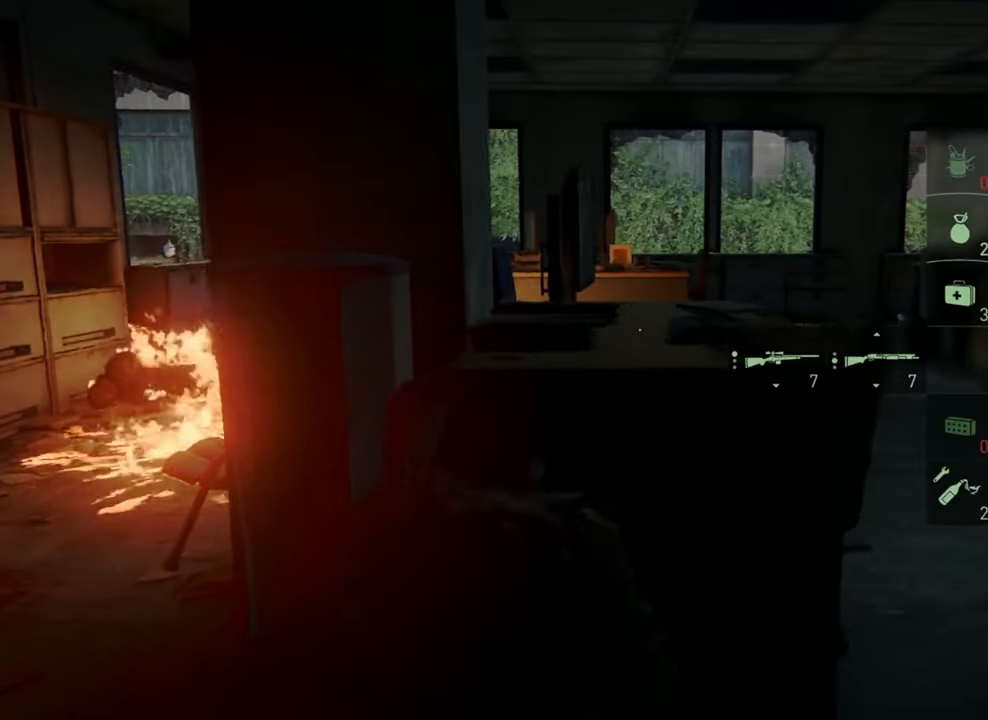
{"buttons": [], "left_stick": "center", "right_stick": "center", "events": []}
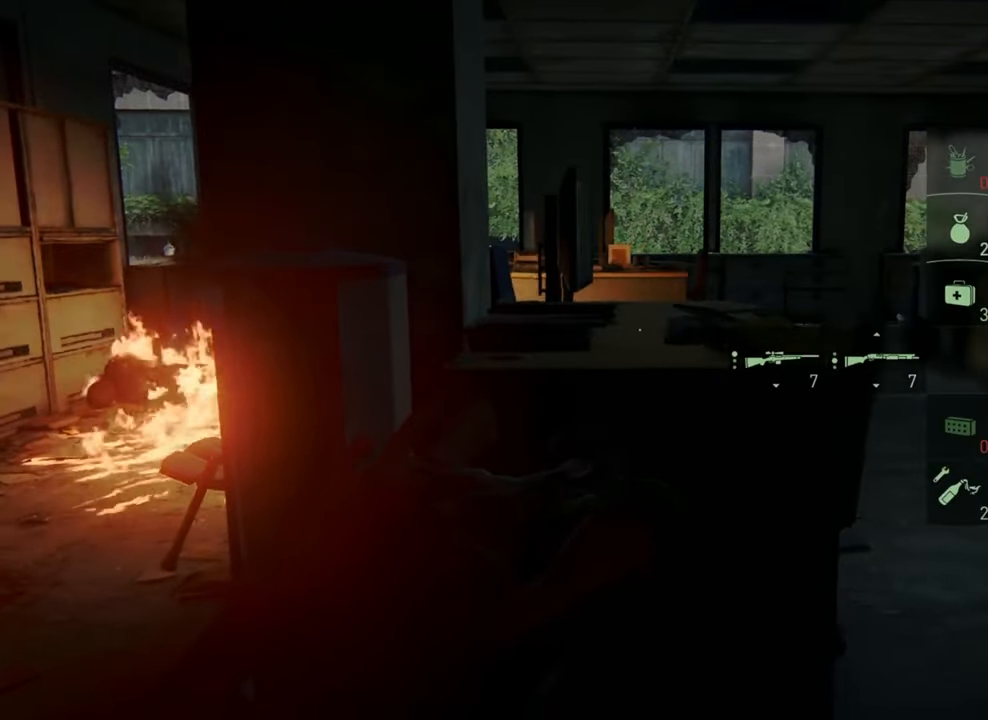
{"buttons": [], "left_stick": "center", "right_stick": "center", "events": []}
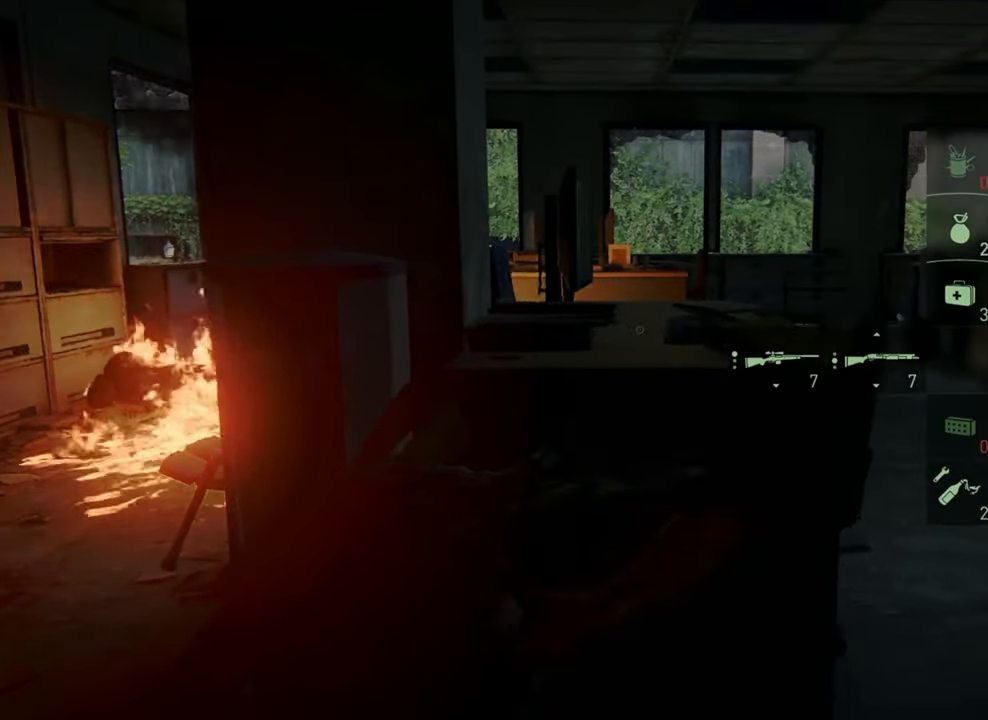
{"buttons": [], "left_stick": "center", "right_stick": "center", "events": []}
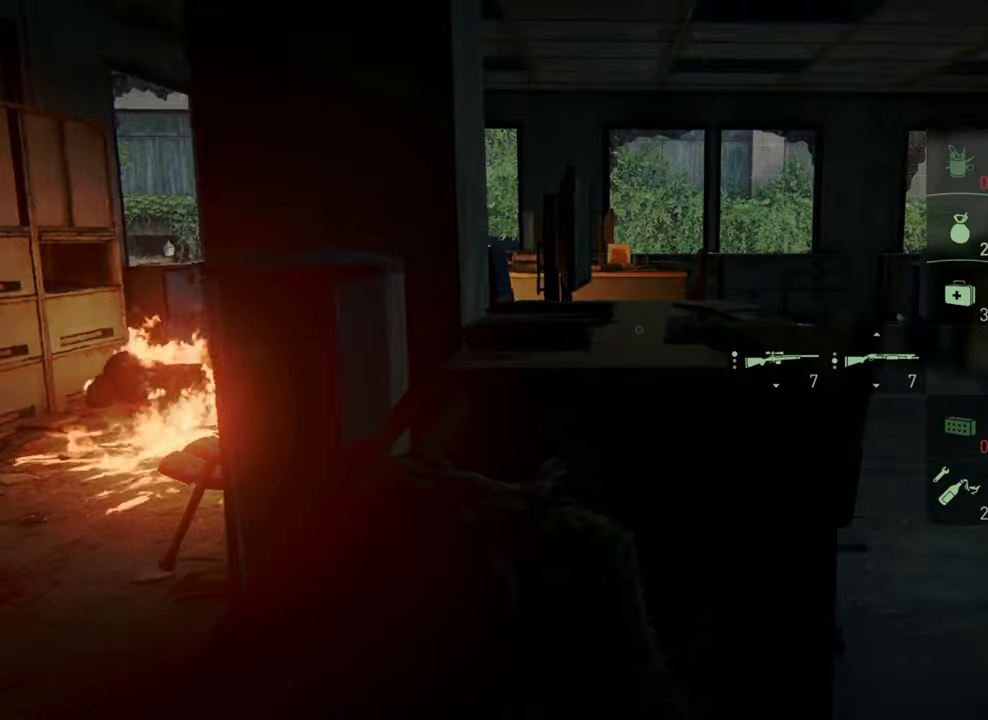
{"buttons": [], "left_stick": "center", "right_stick": "right", "events": [[100, "left_stick", "up-left"], [433, "left_stick", "center"], [433, "right_stick", "right"]]}
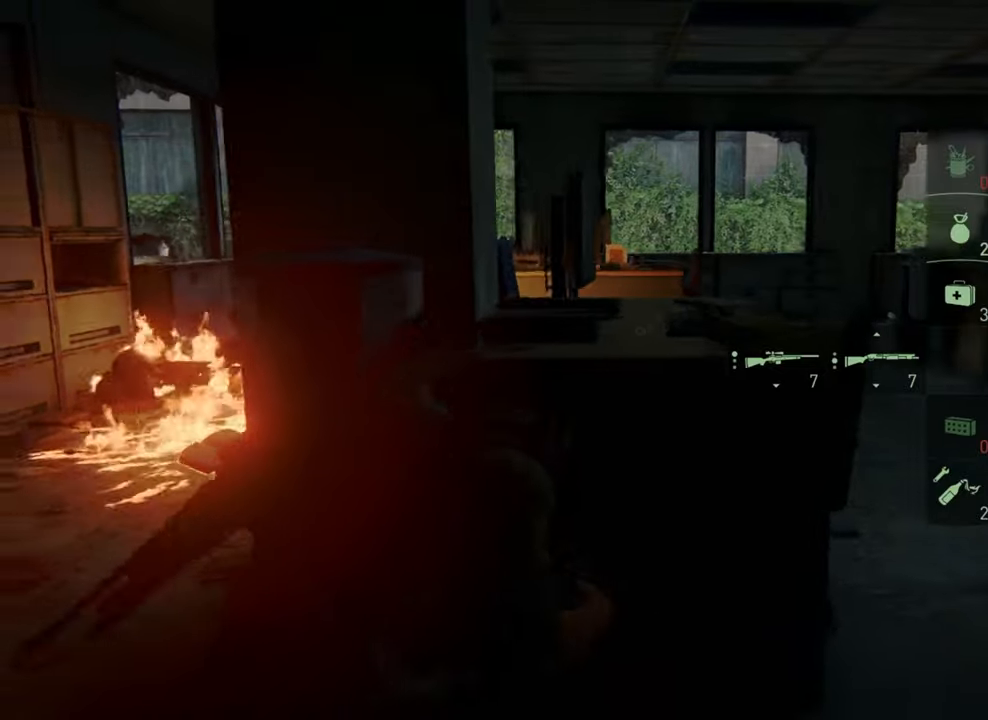
{"buttons": [], "left_stick": "center", "right_stick": "center", "events": [[266, "right_stick", "center"]]}
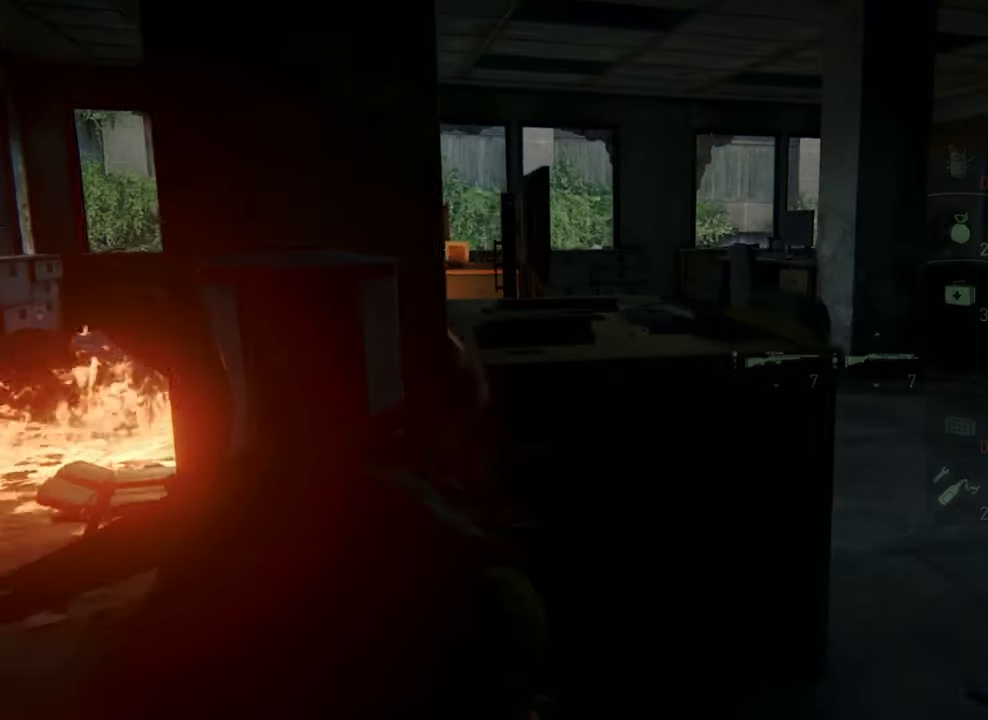
{"buttons": [], "left_stick": "up-right", "right_stick": "center", "events": [[100, "left_stick", "up-right"], [133, "right_stick", "left"], [500, "right_stick", "center"]]}
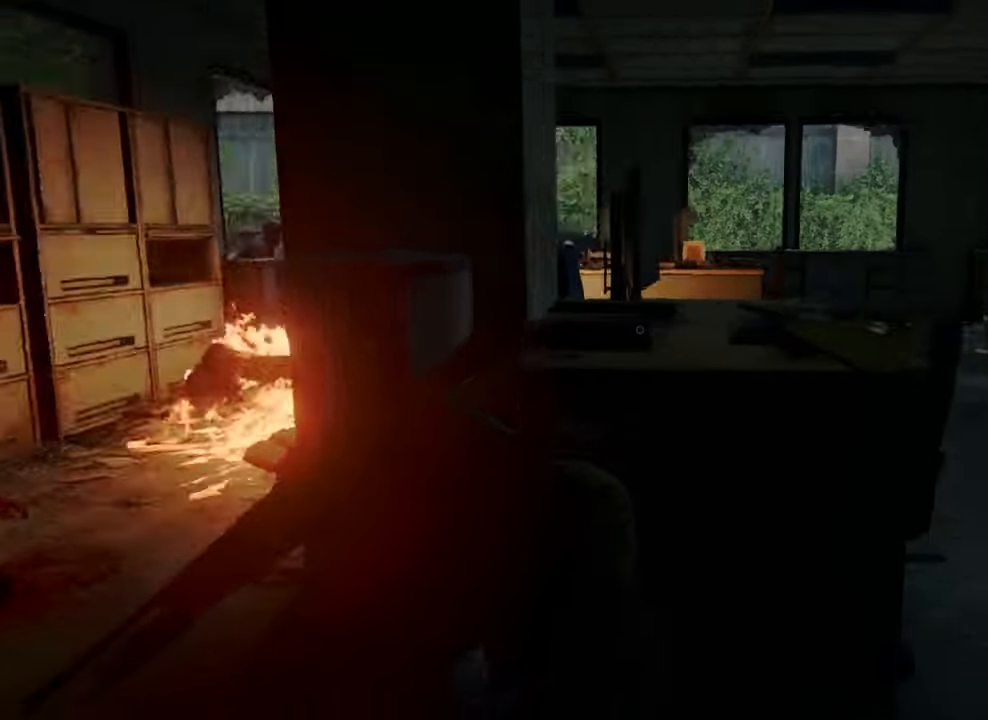
{"buttons": [], "left_stick": "center", "right_stick": "center", "events": [[33, "left_stick", "center"]]}
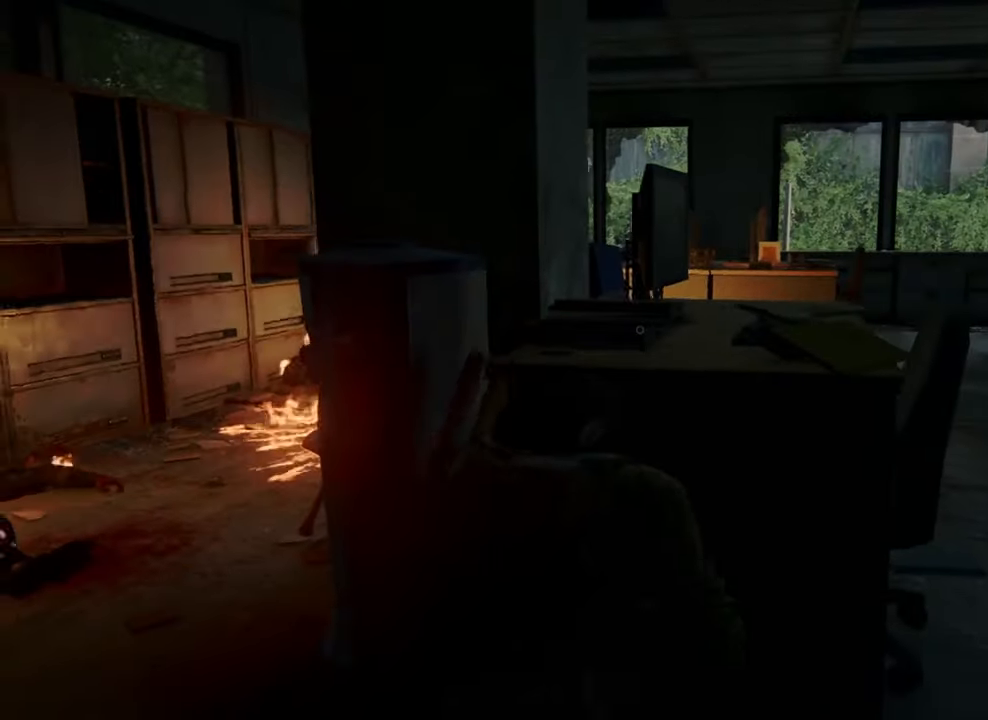
{"buttons": [], "left_stick": "center", "right_stick": "center", "events": [[66, "right_stick", "right"], [400, "right_stick", "center"]]}
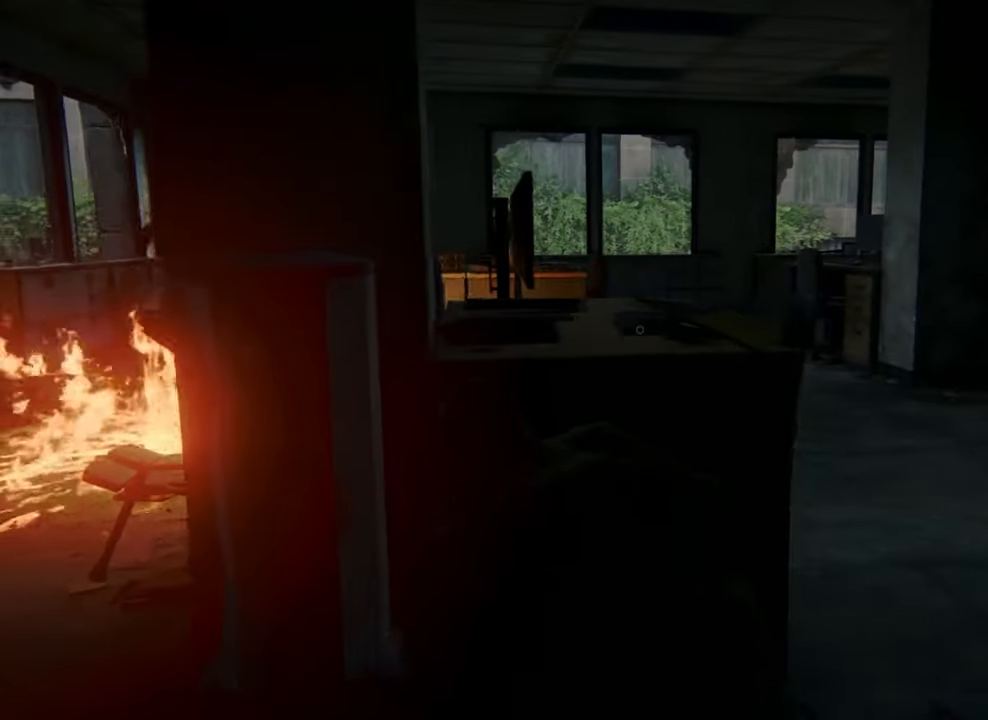
{"buttons": [], "left_stick": "center", "right_stick": "center", "events": []}
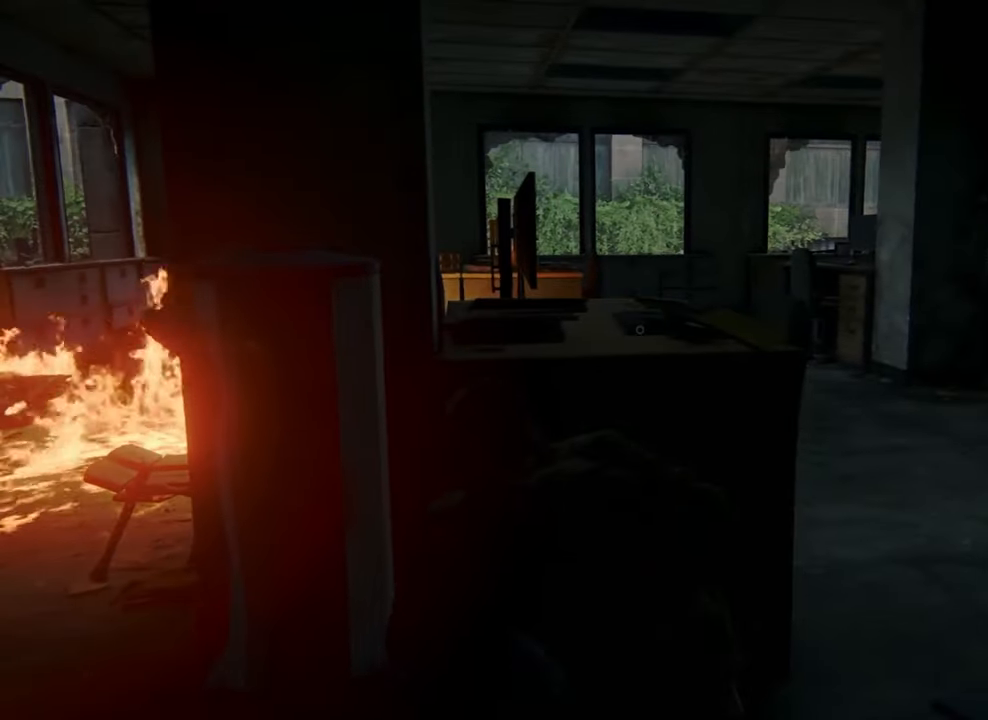
{"buttons": [], "left_stick": "right", "right_stick": "down-left", "events": [[400, "left_stick", "right"], [400, "right_stick", "down-left"]]}
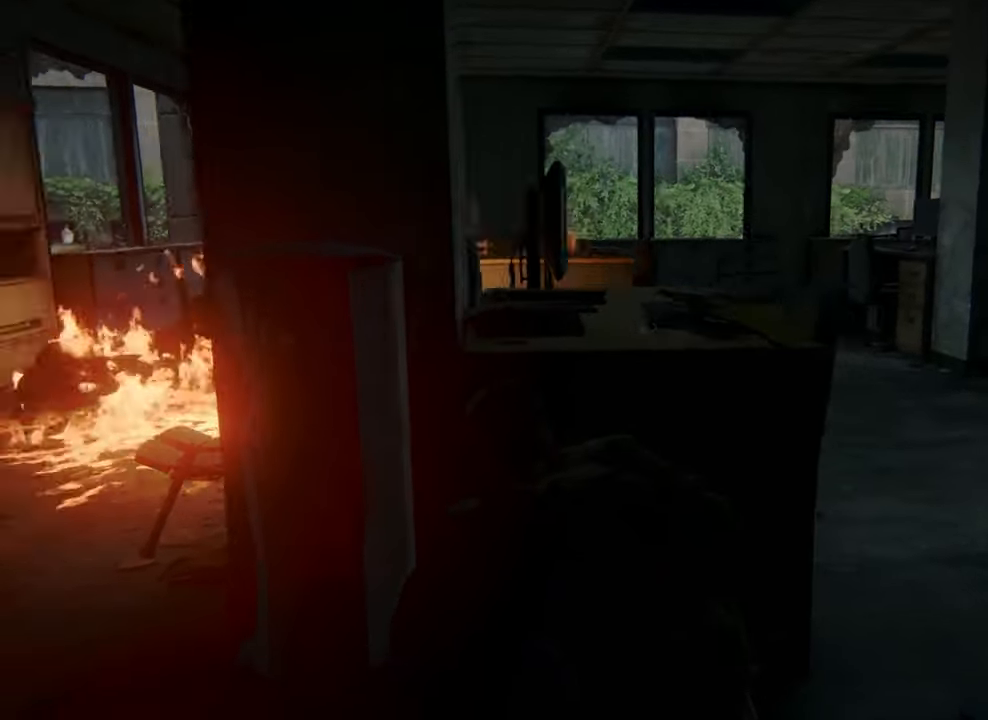
{"buttons": [], "left_stick": "center", "right_stick": "down-left", "events": [[400, "left_stick", "center"]]}
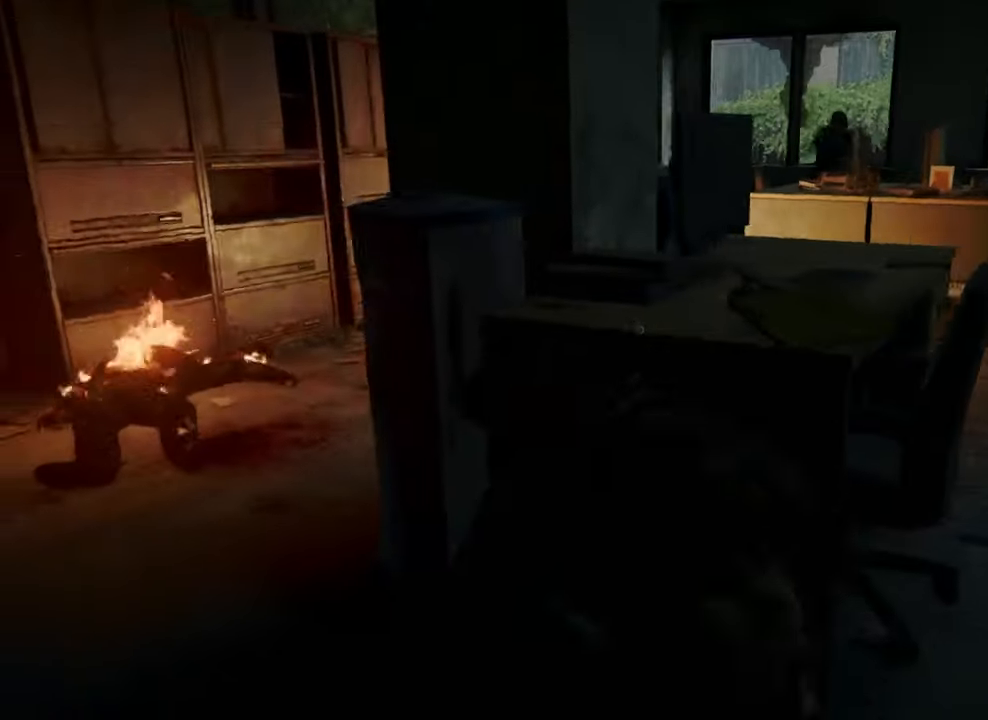
{"buttons": [], "left_stick": "up-left", "right_stick": "down-left", "events": [[400, "left_stick", "up-left"]]}
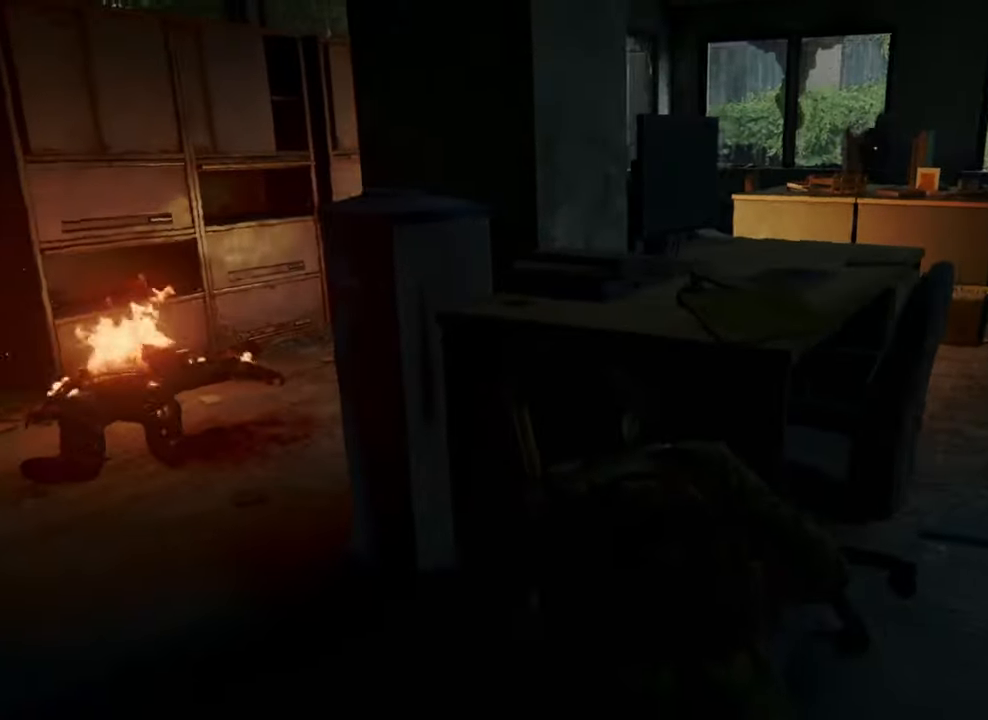
{"buttons": [], "left_stick": "center", "right_stick": "left", "events": [[100, "right_stick", "right"], [300, "left_stick", "center"], [333, "right_stick", "left"]]}
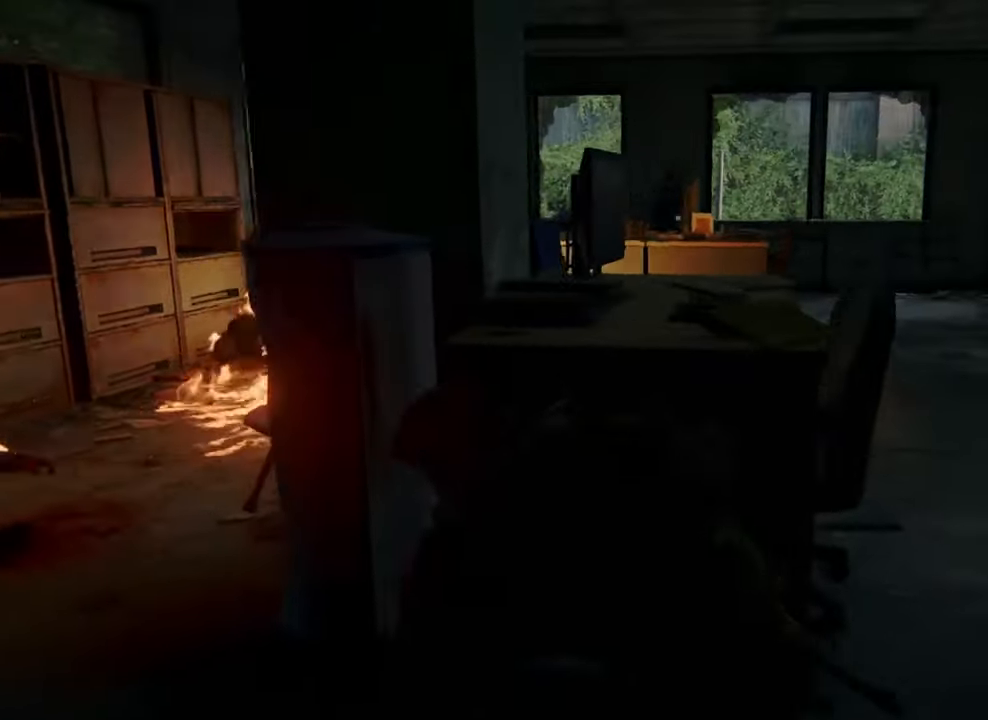
{"buttons": [], "left_stick": "center", "right_stick": "center", "events": [[167, "right_stick", "center"]]}
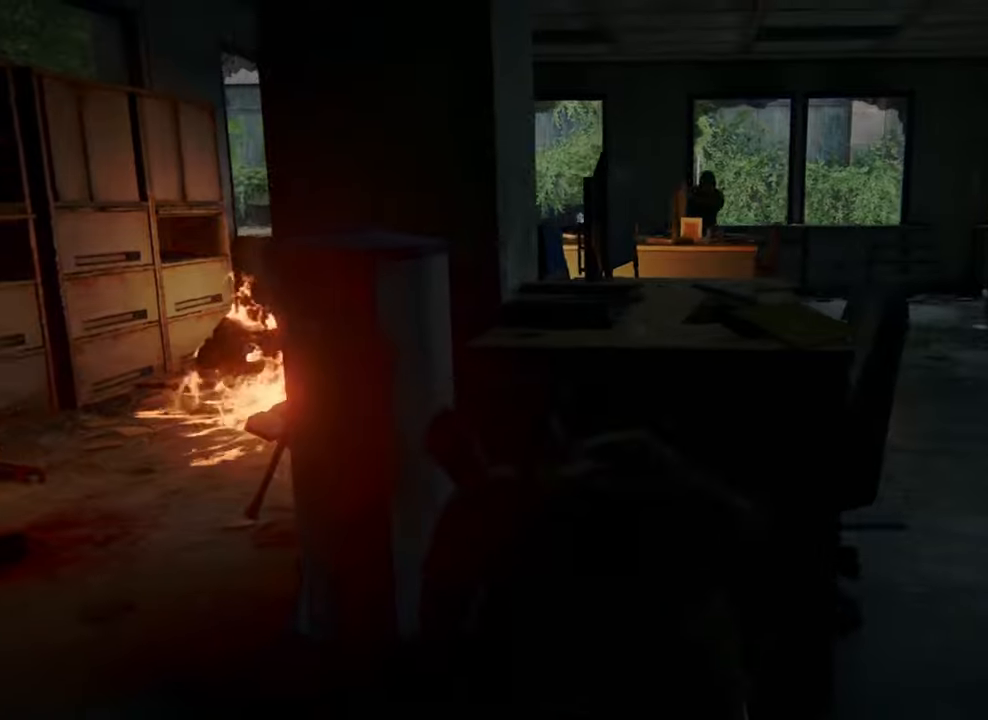
{"buttons": [], "left_stick": "center", "right_stick": "center"}
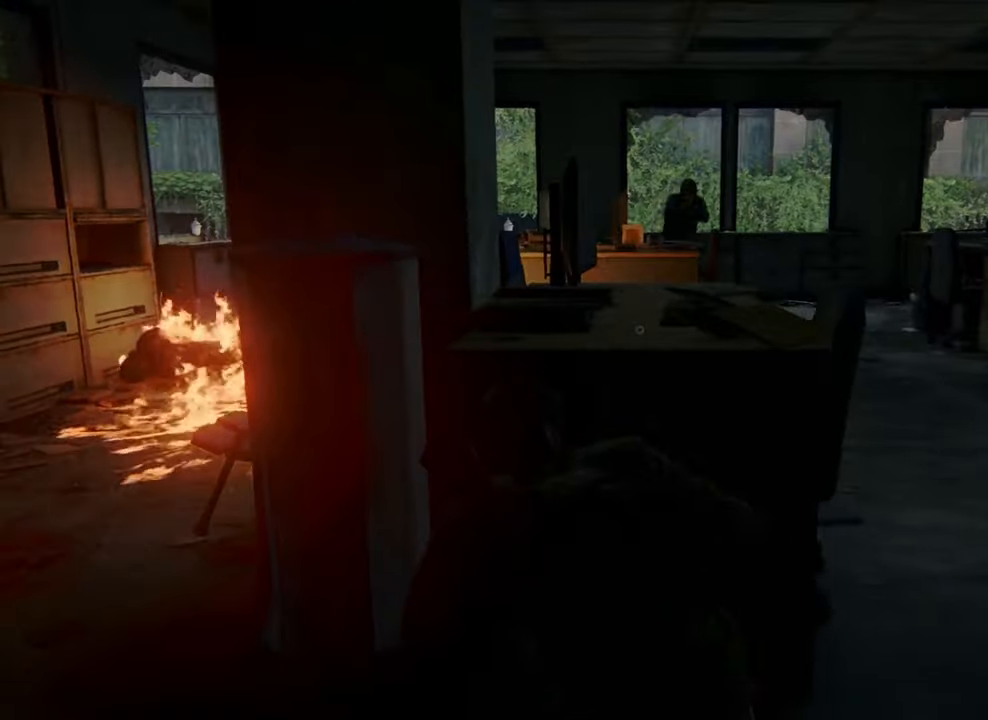
{"buttons": [], "left_stick": "center", "right_stick": "center", "events": [[100, "right_stick", "up-right"], [200, "right_stick", "center"]]}
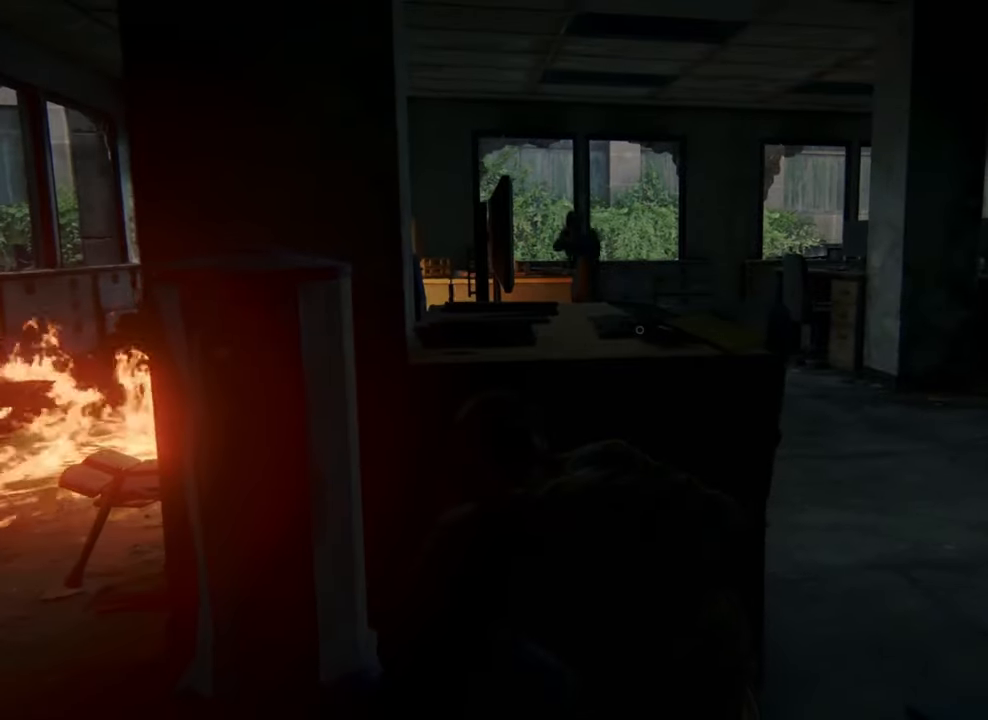
{"buttons": [], "left_stick": "center", "right_stick": "center", "events": []}
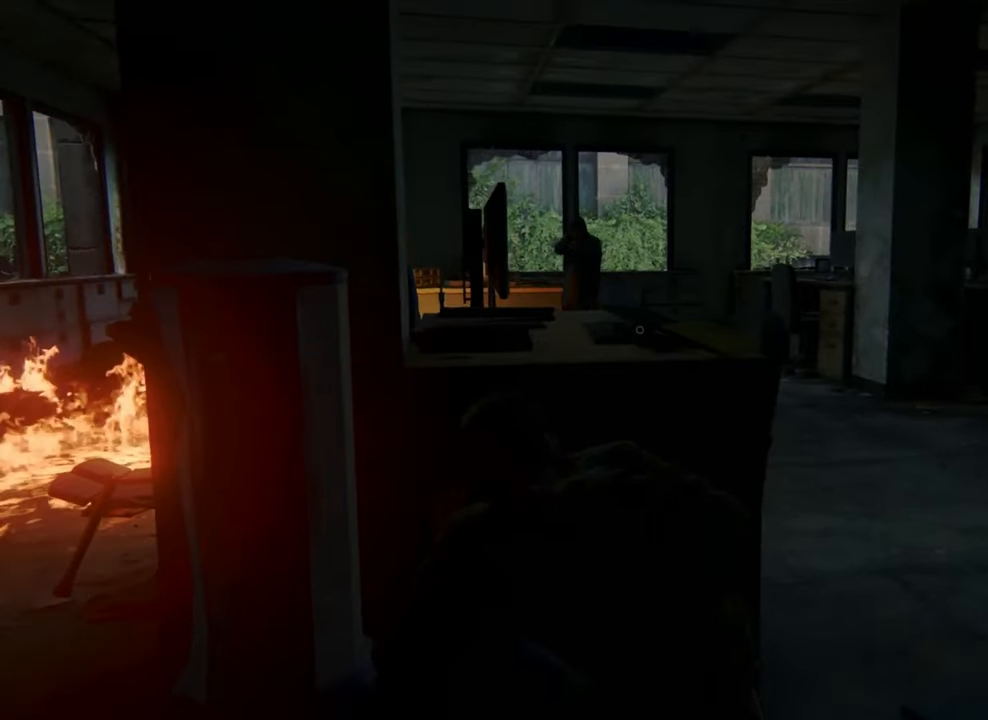
{"buttons": [], "left_stick": "up", "right_stick": "center", "events": [[400, "left_stick", "up"]]}
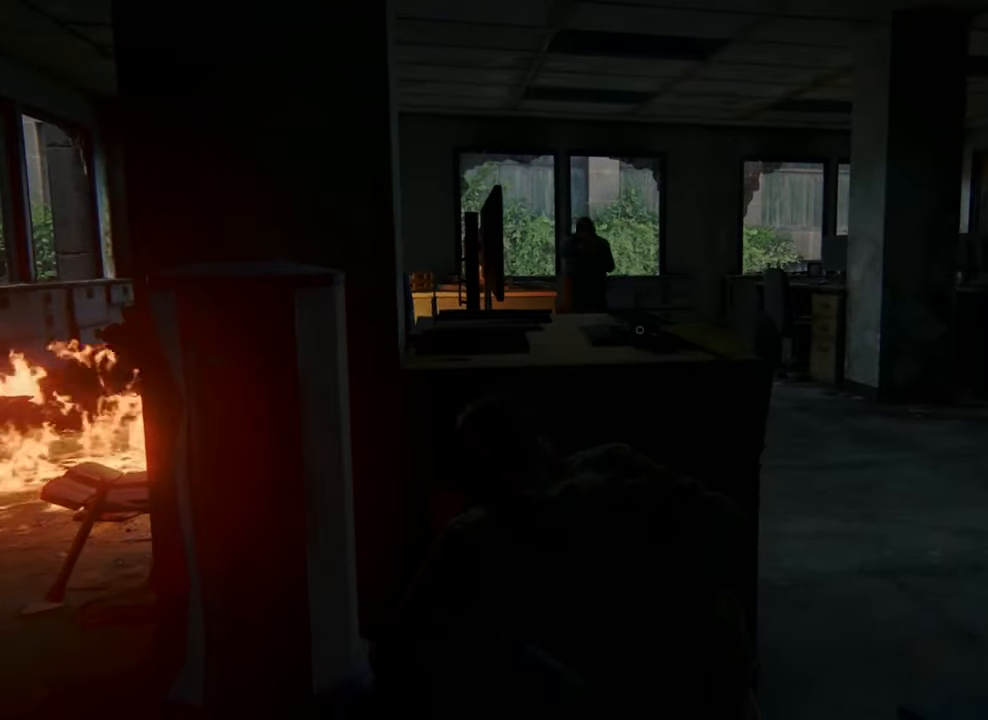
{"buttons": [], "left_stick": "center", "right_stick": "center", "events": [[400, "left_stick", "center"]]}
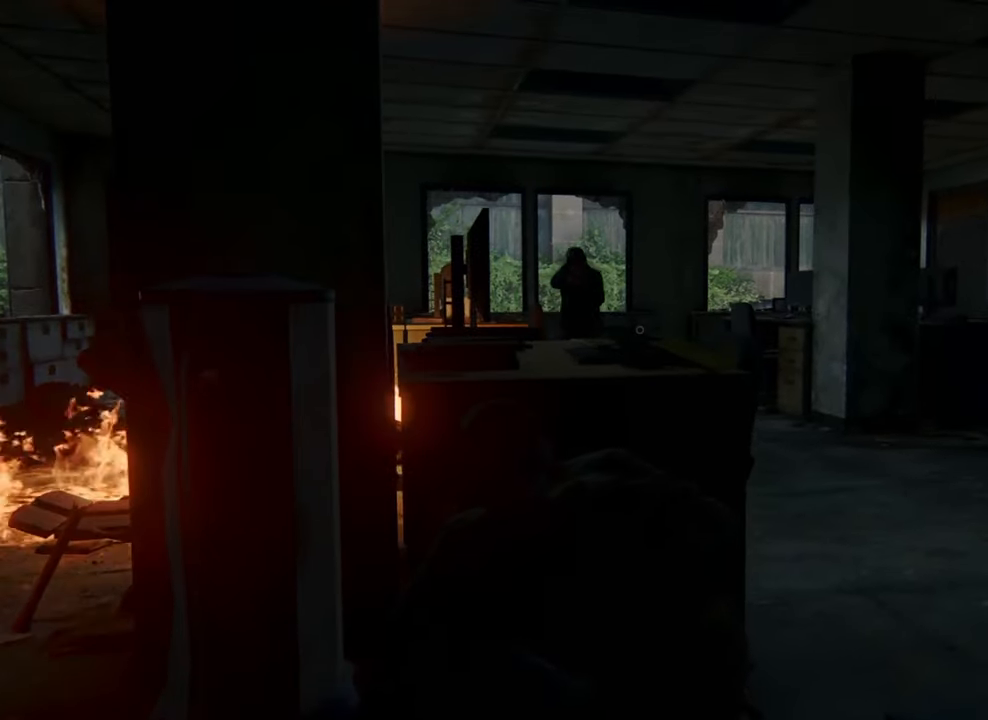
{"buttons": [], "left_stick": "center", "right_stick": "center", "events": []}
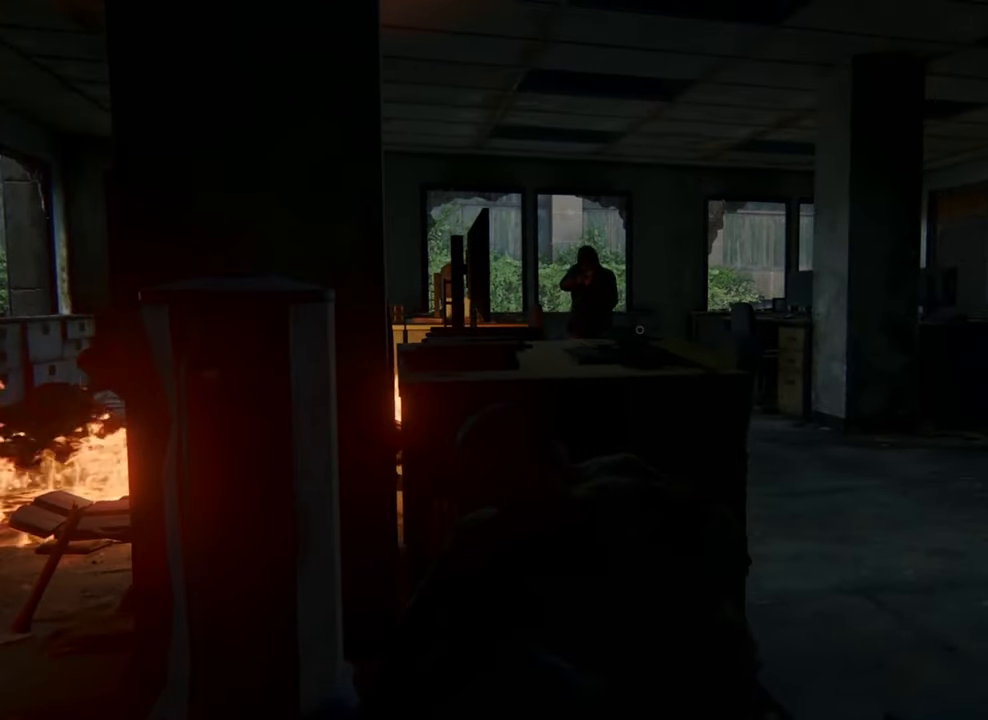
{"buttons": [], "left_stick": "center", "right_stick": "center", "events": []}
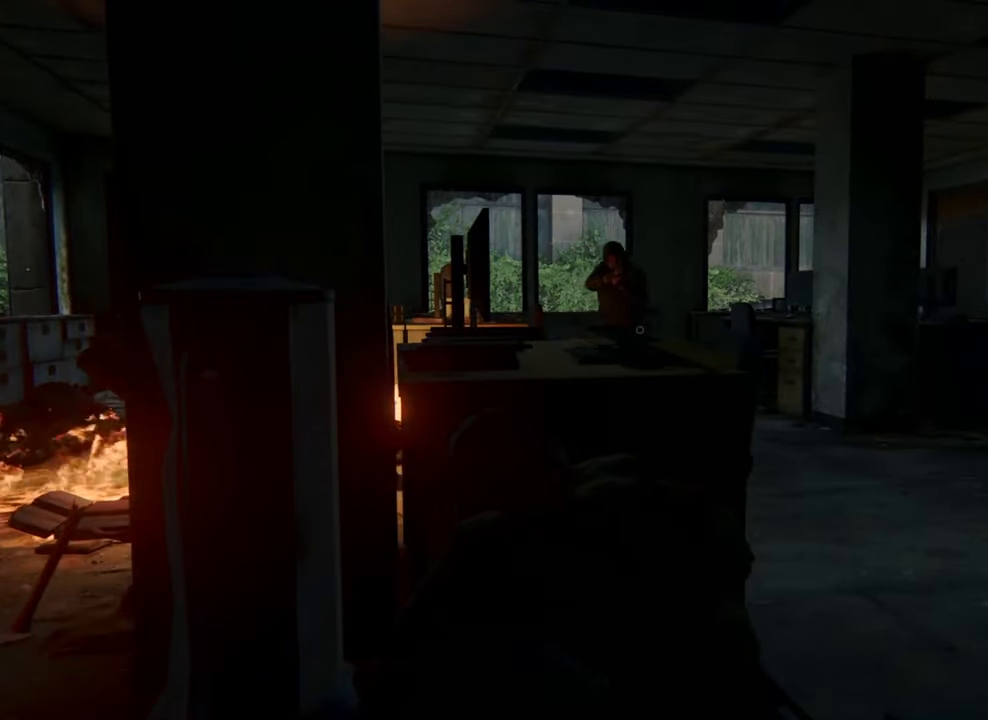
{"buttons": [], "left_stick": "center", "right_stick": "center", "events": []}
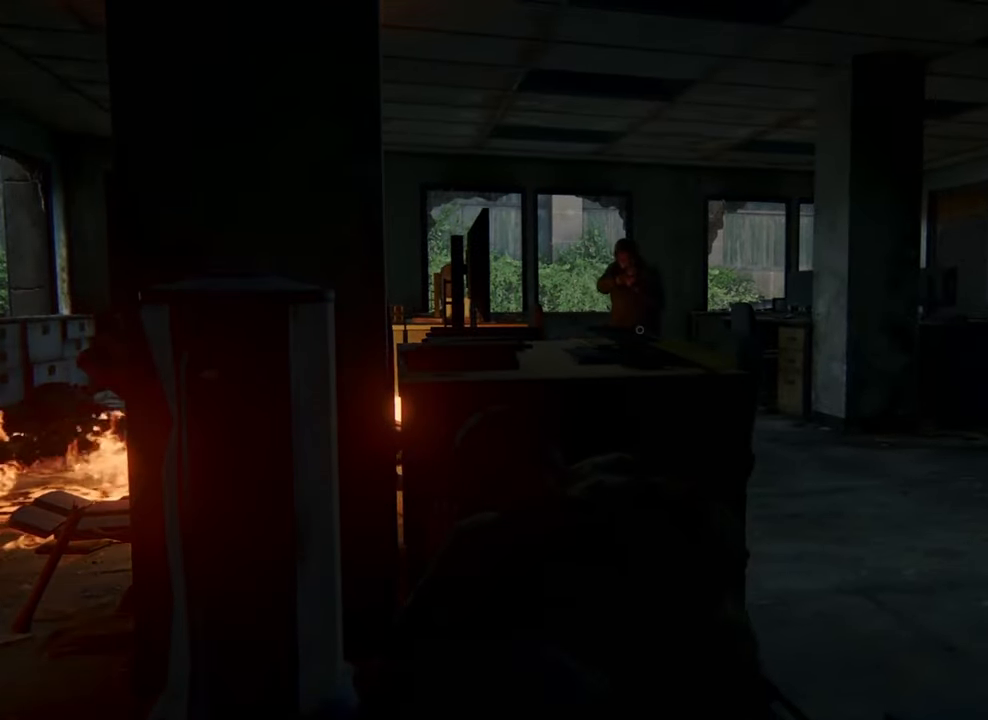
{"buttons": [], "left_stick": "center", "right_stick": "center", "events": []}